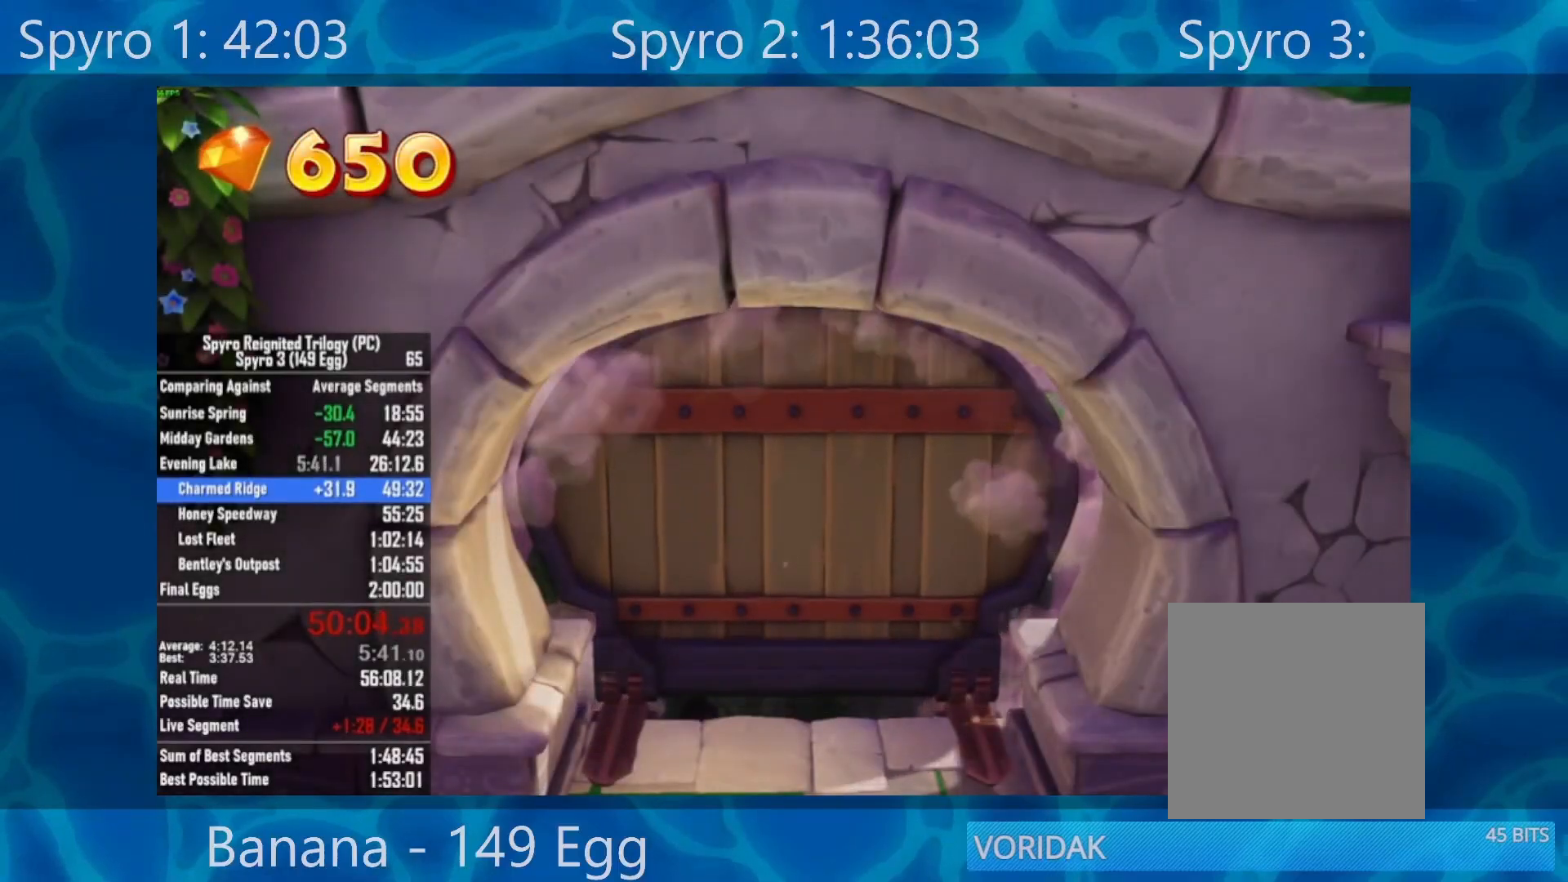
Gameplay with a controller (Xbox layout); each line is a JSON object with the inputs held at the frame after it. "events" lists button and stick changes between this image and that frame as [ms after this image, input, new state], when the widget could be followed in between.
{"buttons": [], "left_stick": "center", "right_stick": "center", "events": [[50, "Y", "down"], [117, "Y", "up"], [217, "Y", "down"], [283, "Y", "up"], [383, "Y", "down"], [450, "Y", "up"]]}
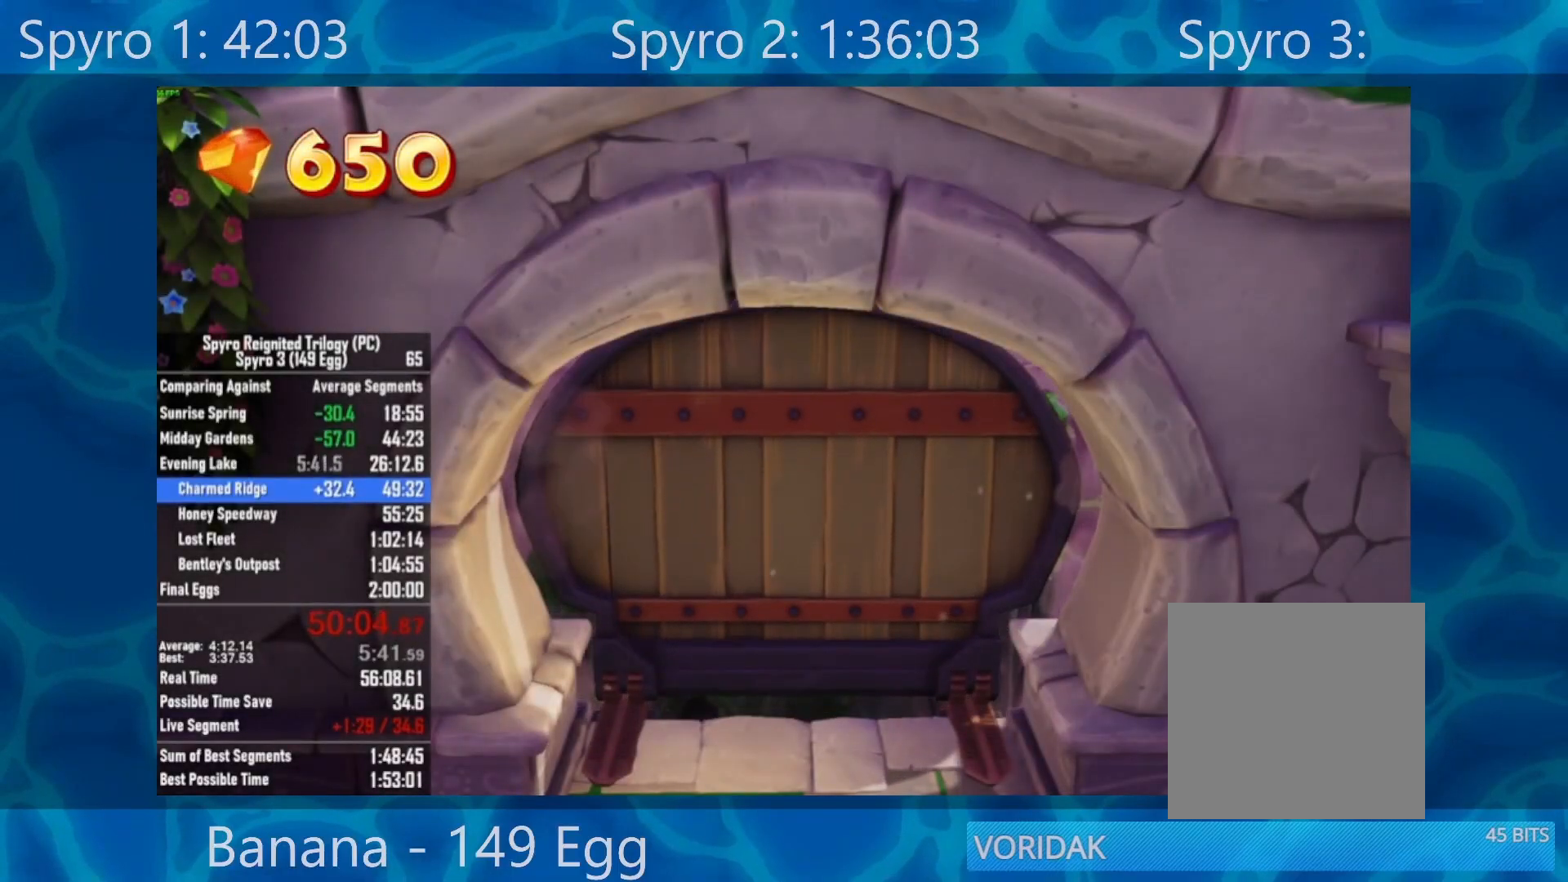
{"buttons": [], "left_stick": "center", "right_stick": "center", "events": [[50, "Y", "down"], [150, "Y", "up"], [217, "Y", "down"], [283, "Y", "up"]]}
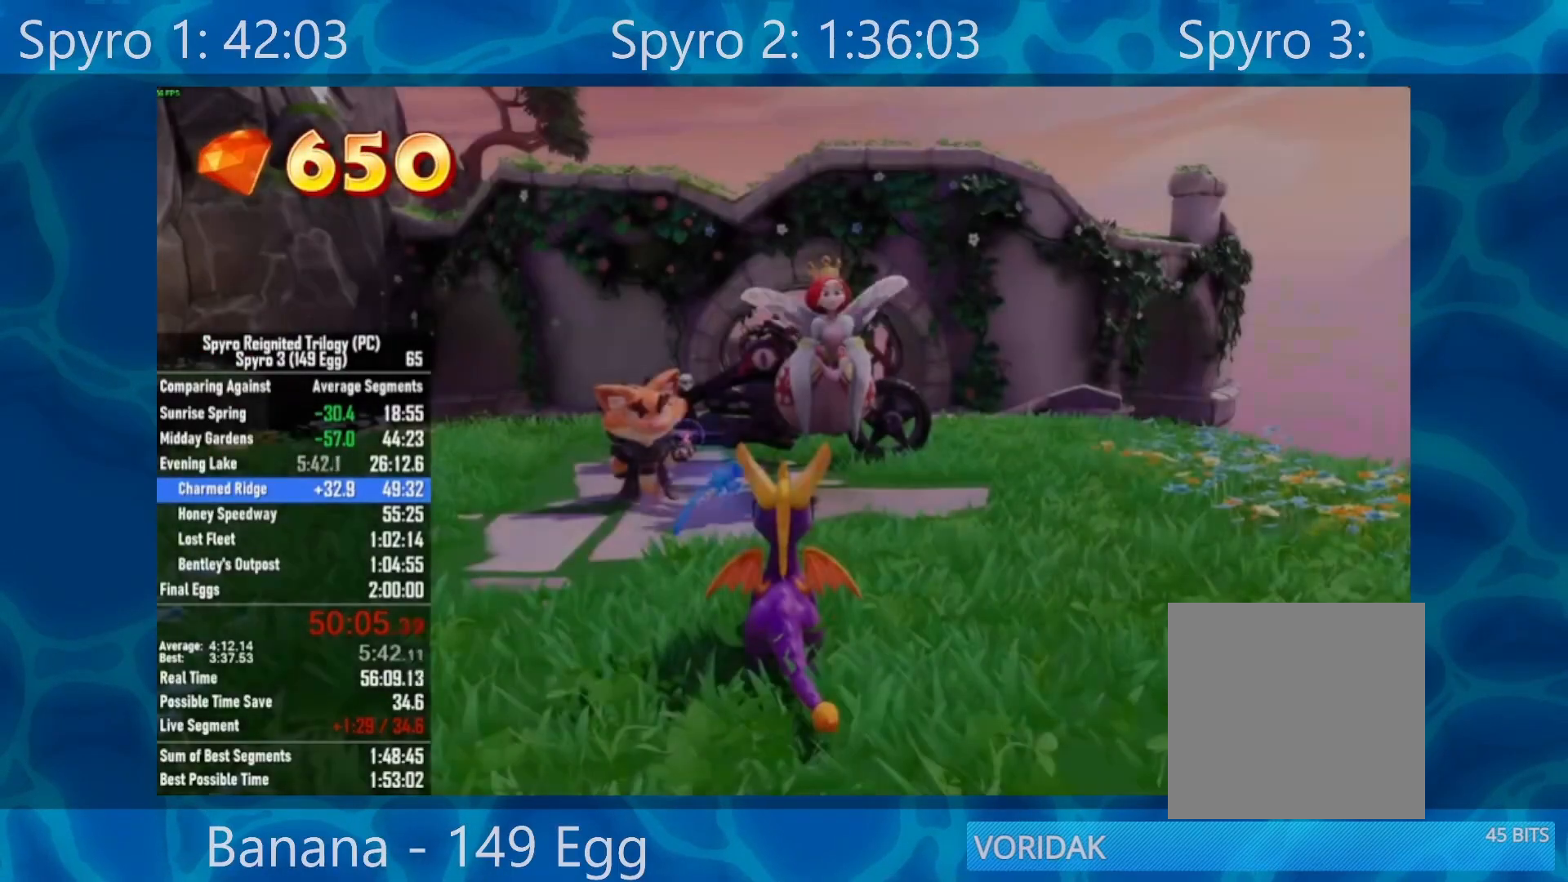
{"buttons": [], "left_stick": "center", "right_stick": "center", "events": [[133, "X", "down"], [267, "X", "up"], [400, "A", "down"], [500, "A", "up"]]}
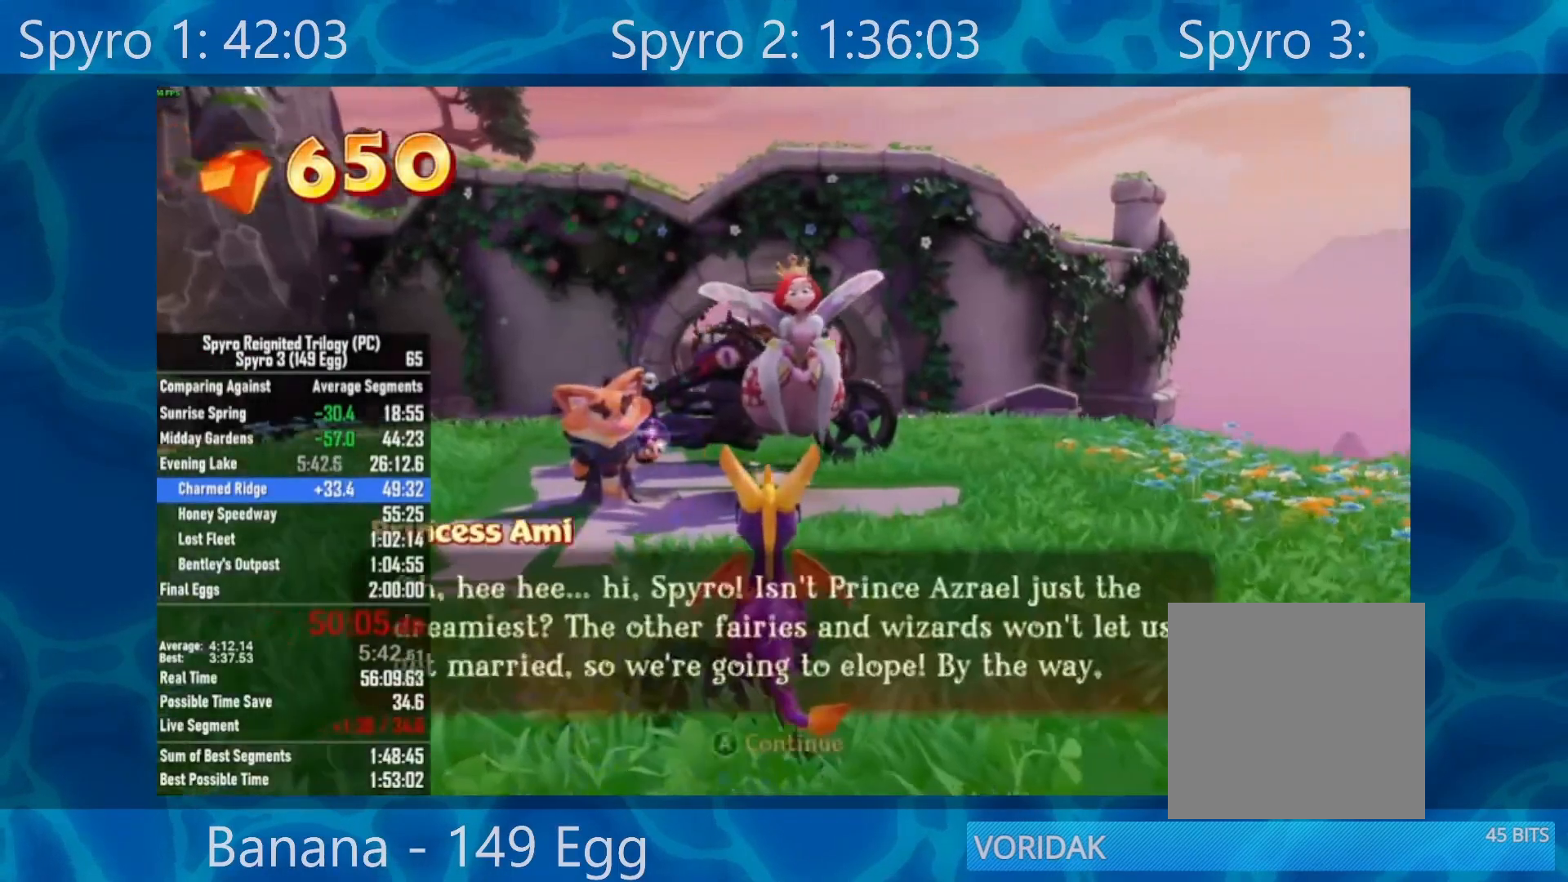
{"buttons": ["A"], "left_stick": "center", "right_stick": "center", "events": [[33, "A", "down"], [100, "A", "up"], [333, "A", "down"]]}
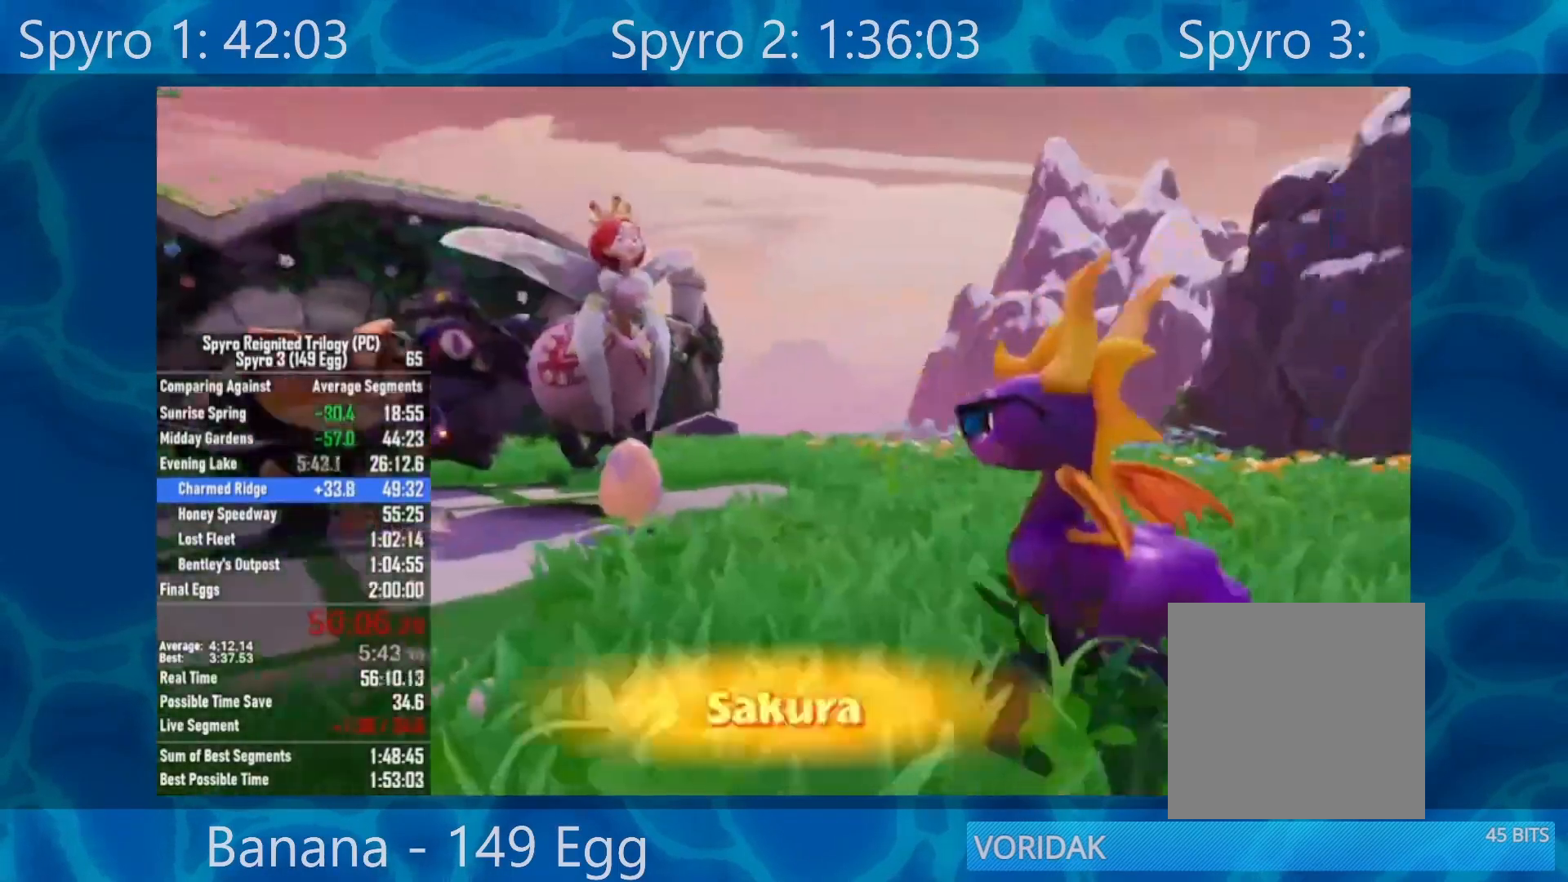
{"buttons": ["A"], "left_stick": "center", "right_stick": "center", "events": [[67, "A", "up"], [167, "A", "down"], [233, "A", "up"], [333, "A", "down"], [400, "A", "up"], [467, "A", "down"]]}
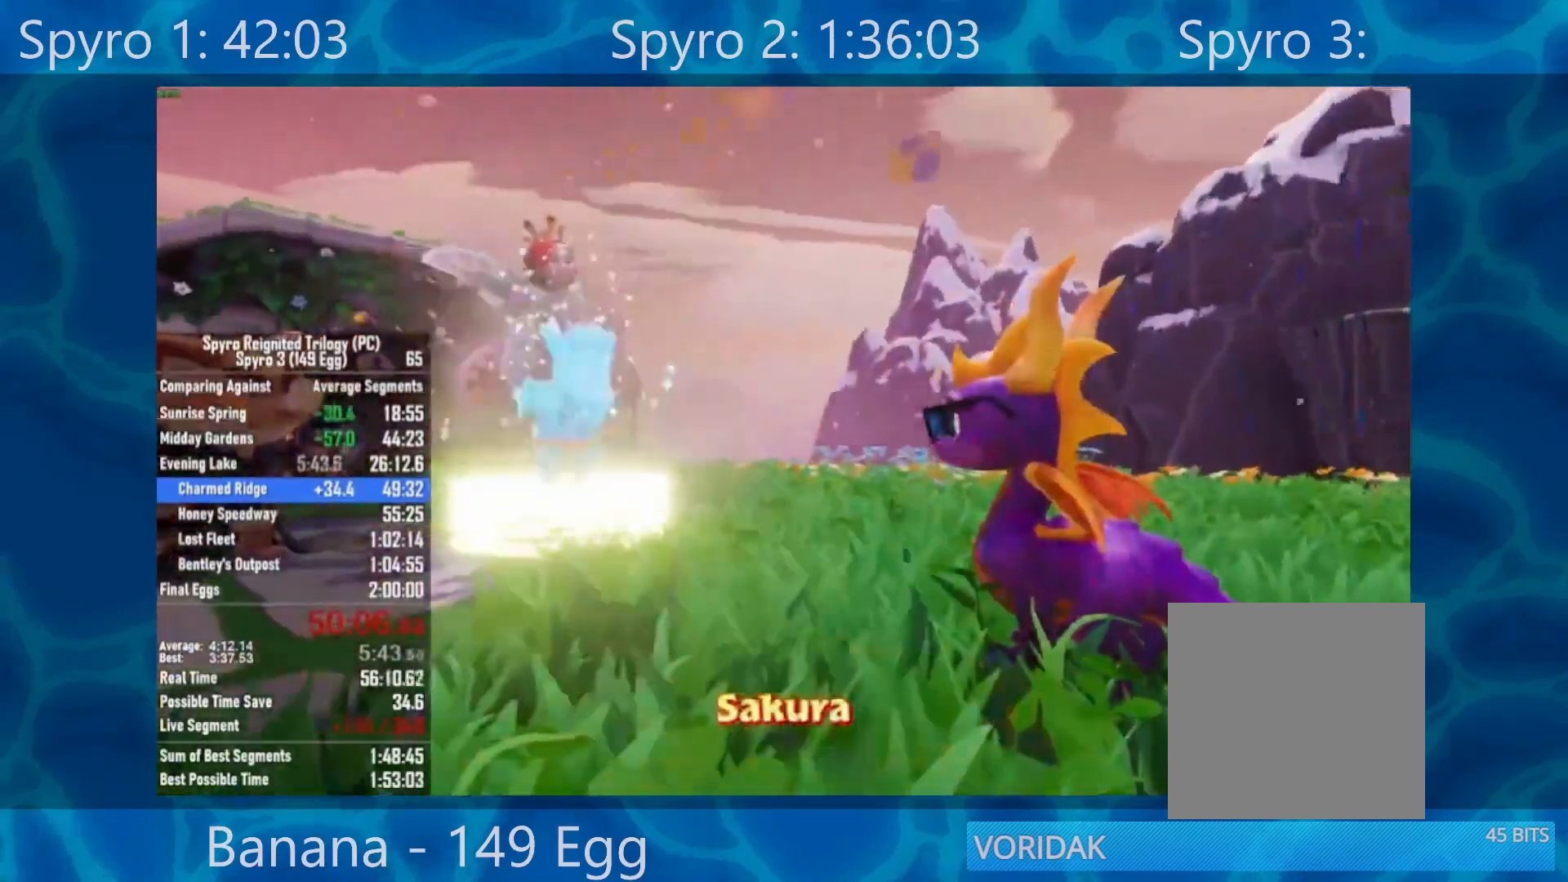
{"buttons": ["A"], "left_stick": "center", "right_stick": "center", "events": [[67, "A", "up"], [167, "A", "down"], [200, "A", "up"], [500, "A", "down"]]}
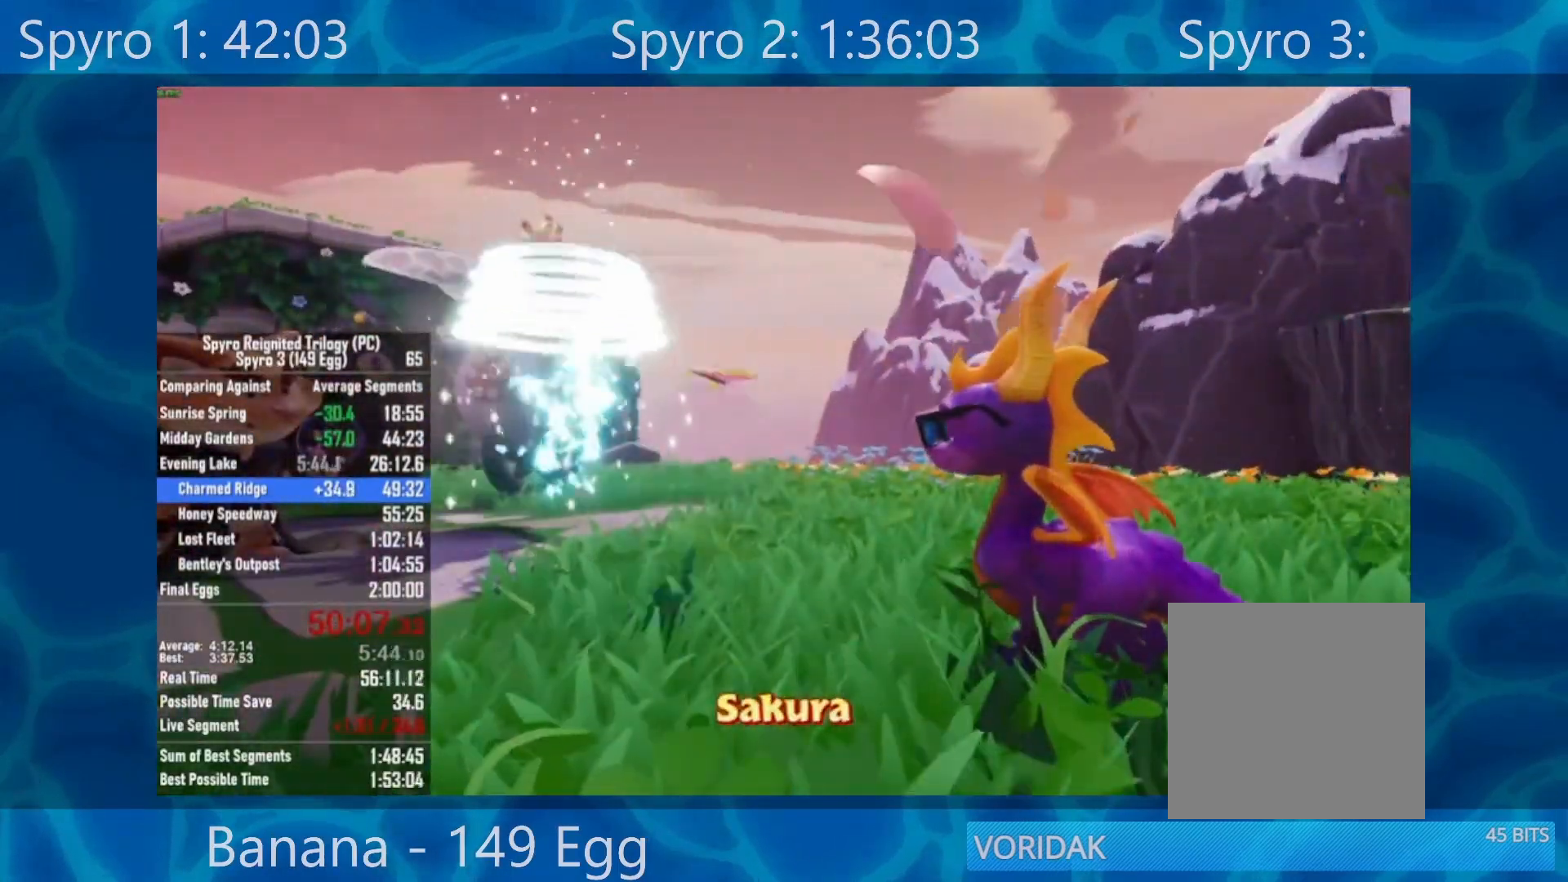
{"buttons": [], "left_stick": "center", "right_stick": "center", "events": [[33, "A", "up"], [167, "A", "down"], [200, "A", "up"], [300, "A", "down"], [367, "A", "up"], [467, "A", "down"], [500, "A", "up"]]}
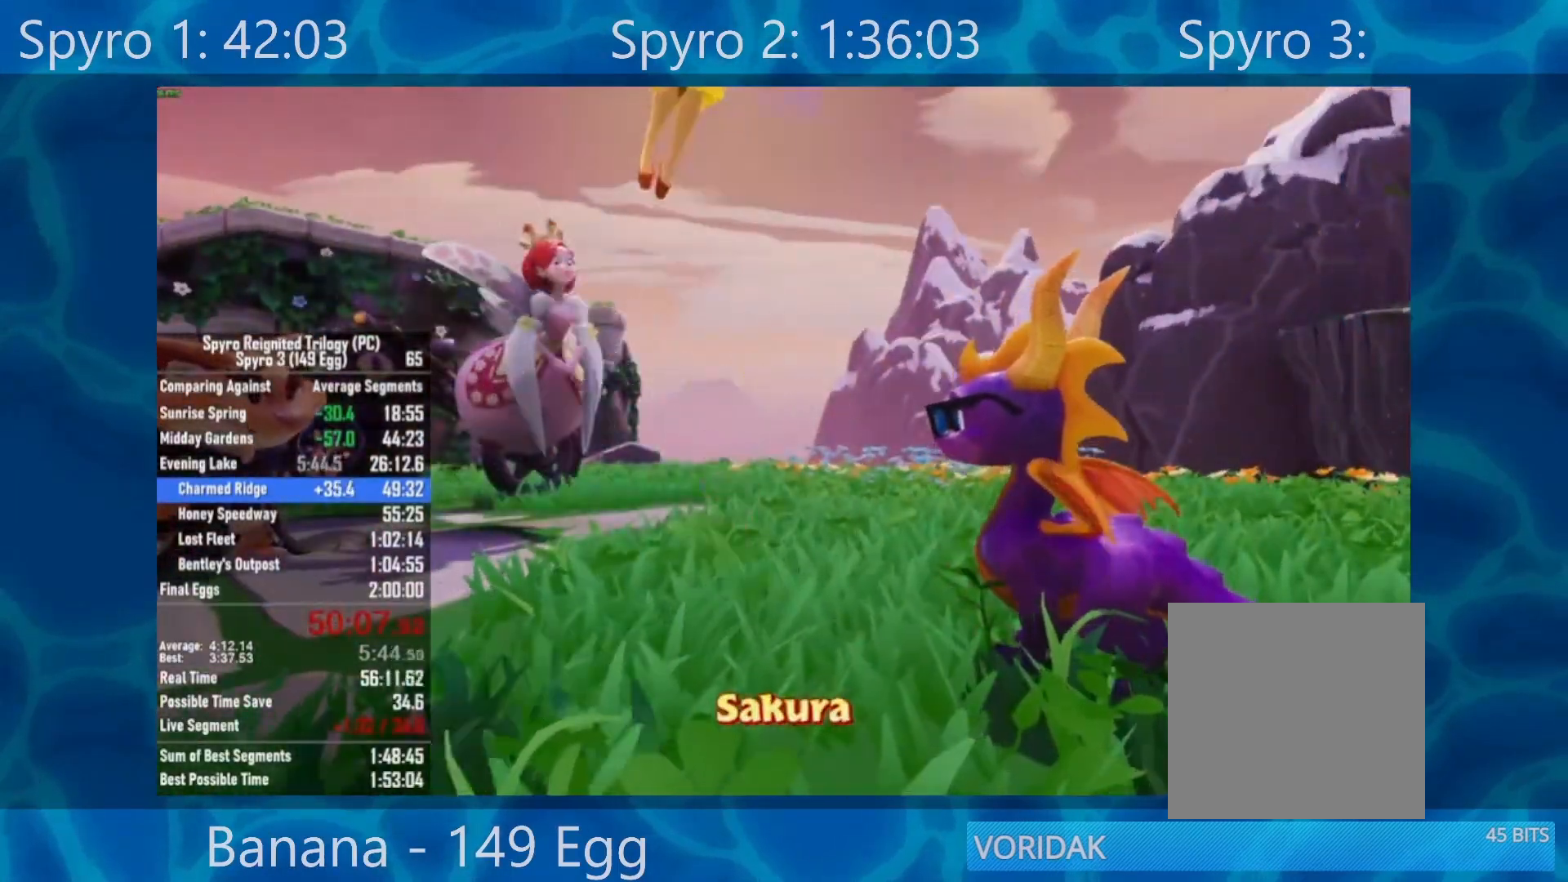
{"buttons": [], "left_stick": "center", "right_stick": "center", "events": [[133, "A", "down"], [167, "A", "up"]]}
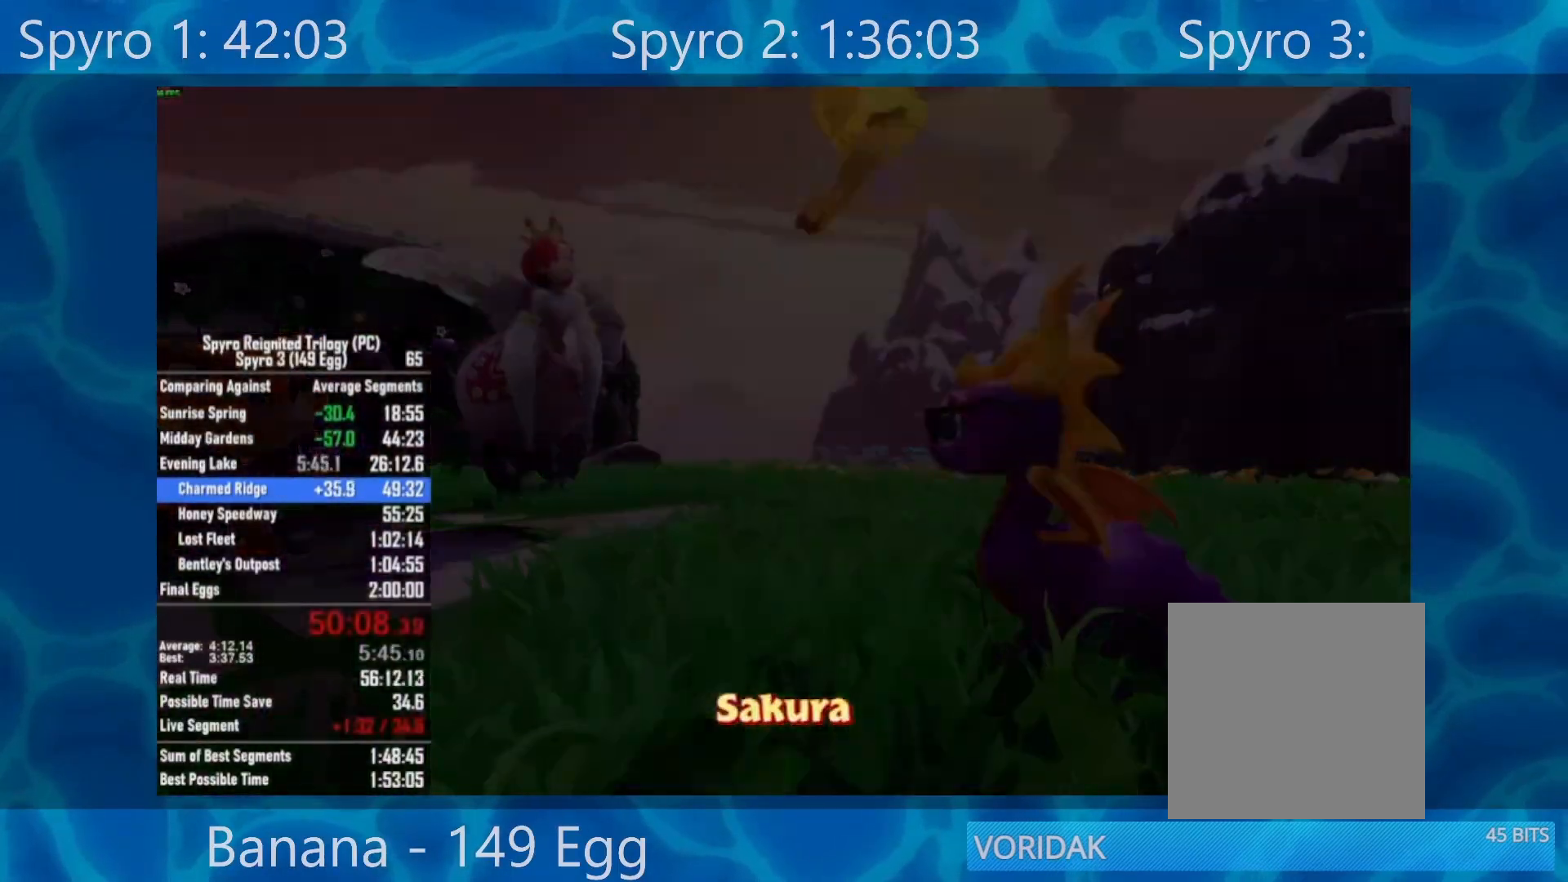
{"buttons": ["Y"], "left_stick": "center", "right_stick": "center", "events": [[33, "Y", "down"], [67, "Y", "up"], [167, "Y", "down"], [200, "Y", "up"], [333, "Y", "down"], [367, "Y", "up"], [467, "Y", "down"]]}
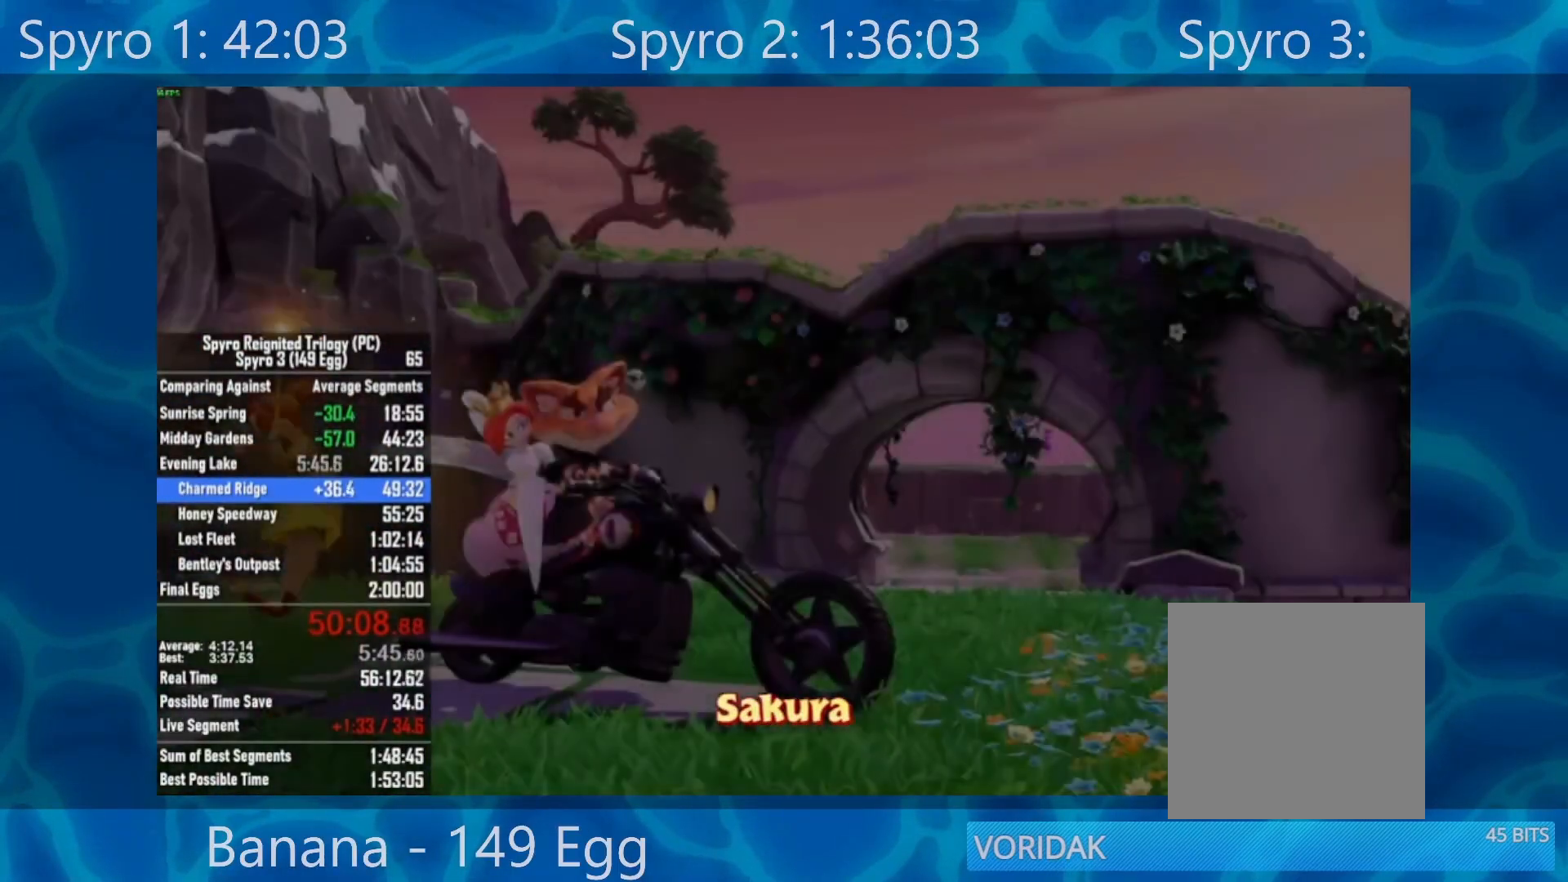
{"buttons": ["Y"], "left_stick": "center", "right_stick": "center", "events": [[67, "Y", "up"], [133, "Y", "down"], [233, "Y", "up"], [333, "Y", "down"], [383, "Y", "up"], [467, "Y", "down"]]}
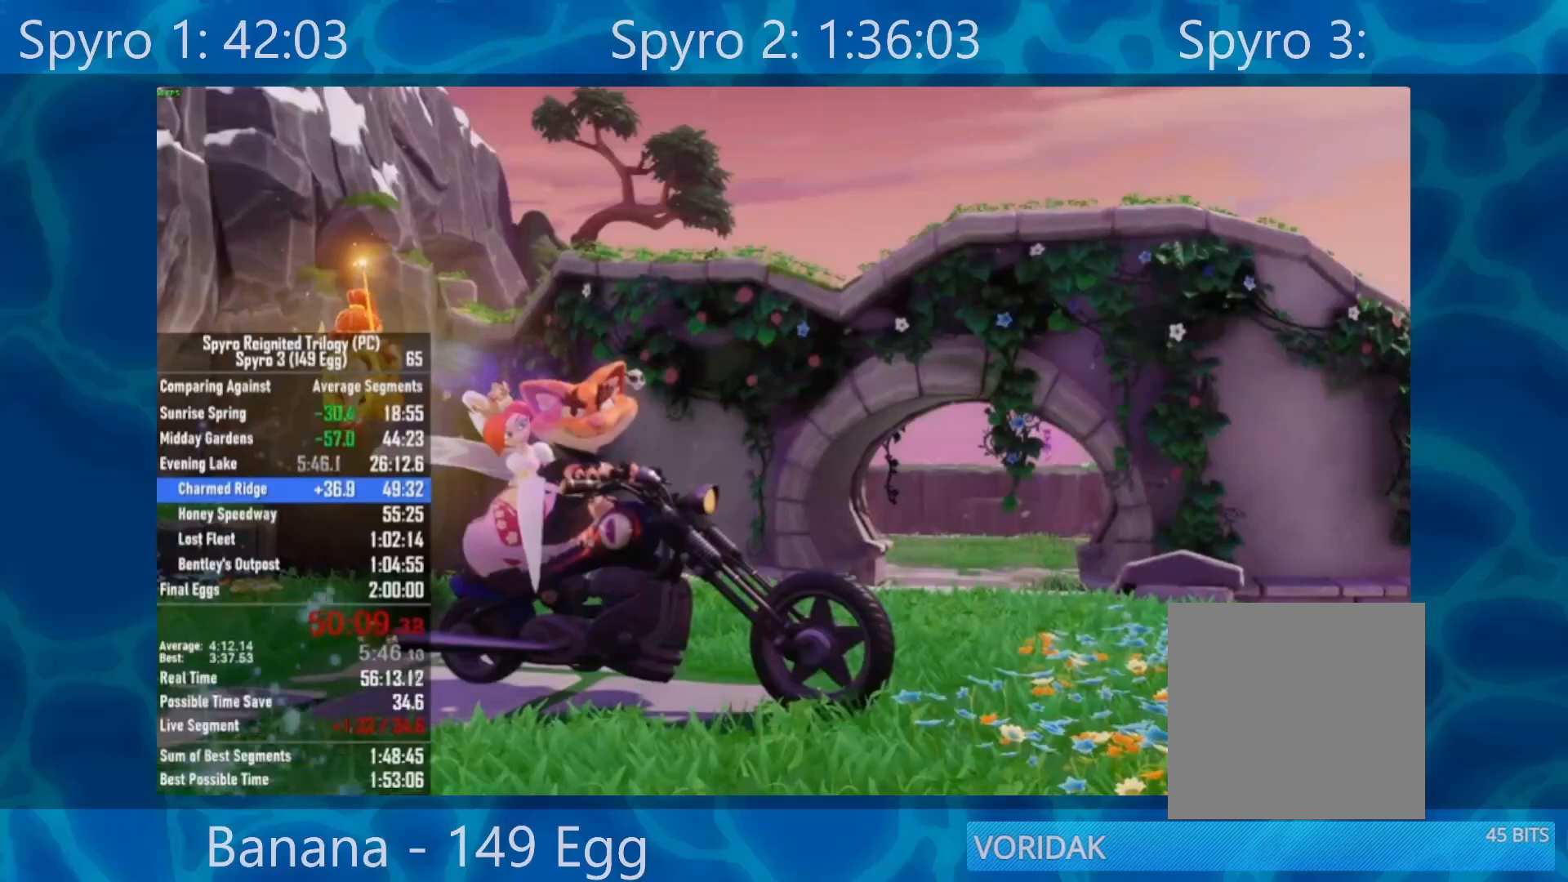
{"buttons": ["Y"], "left_stick": "center", "right_stick": "center", "events": [[33, "Y", "up"], [133, "Y", "down"], [200, "Y", "up"], [267, "Y", "down"], [333, "Y", "up"], [433, "Y", "down"]]}
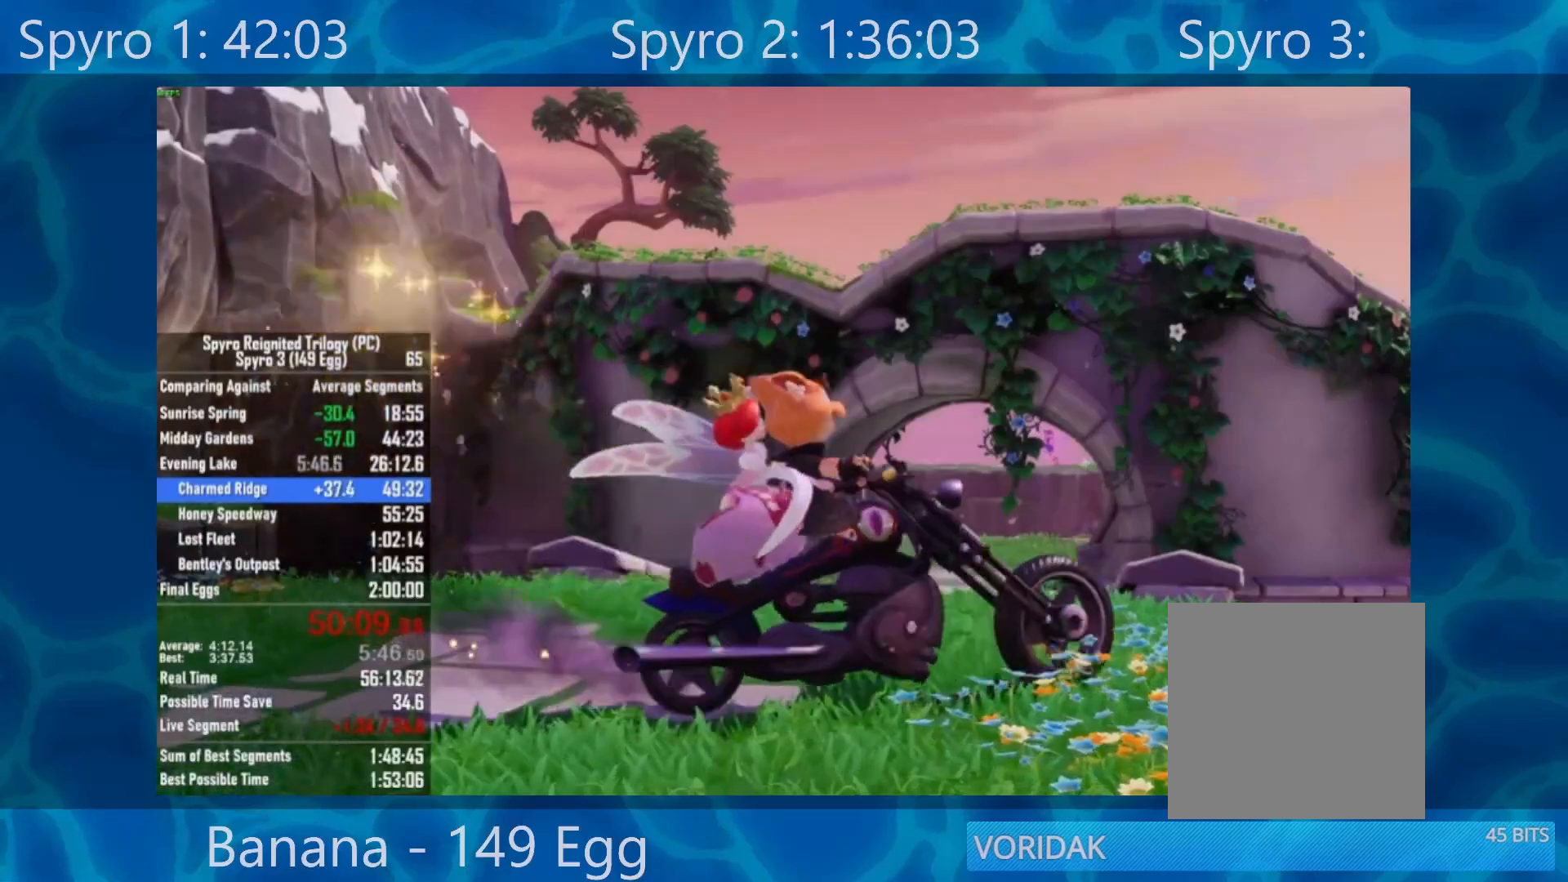
{"buttons": [], "left_stick": "center", "right_stick": "center", "events": [[33, "Y", "up"], [67, "Y", "down"], [167, "Y", "up"], [283, "Y", "down"], [333, "Y", "up"], [433, "Y", "down"], [467, "Y", "up"]]}
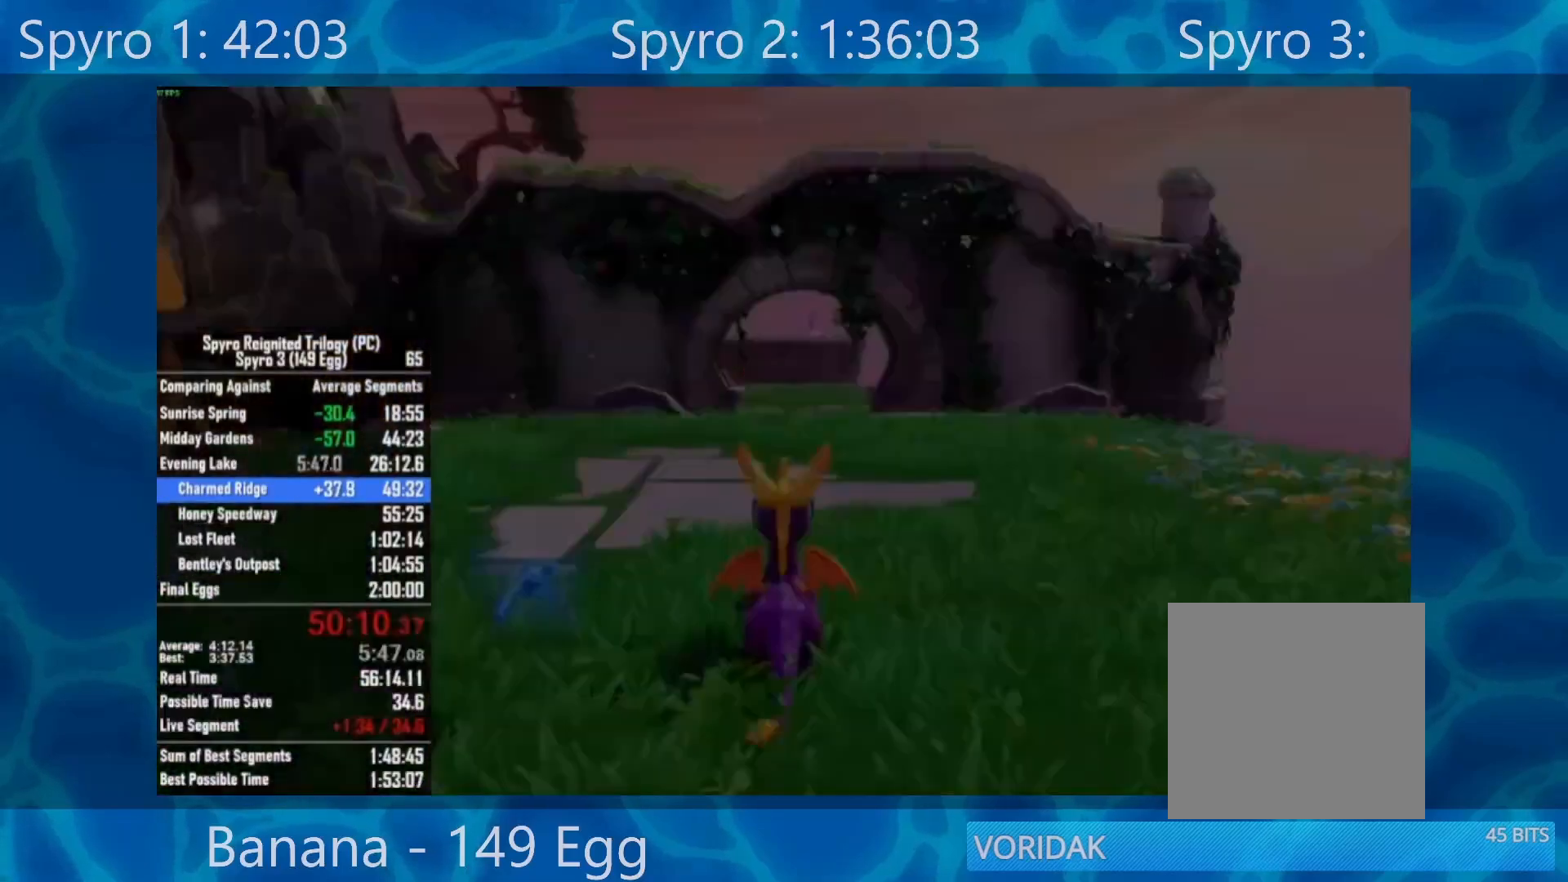
{"buttons": [], "left_stick": "center", "right_stick": "center", "events": [[67, "Y", "down"], [100, "Y", "up"], [367, "START", "down"], [500, "START", "up"]]}
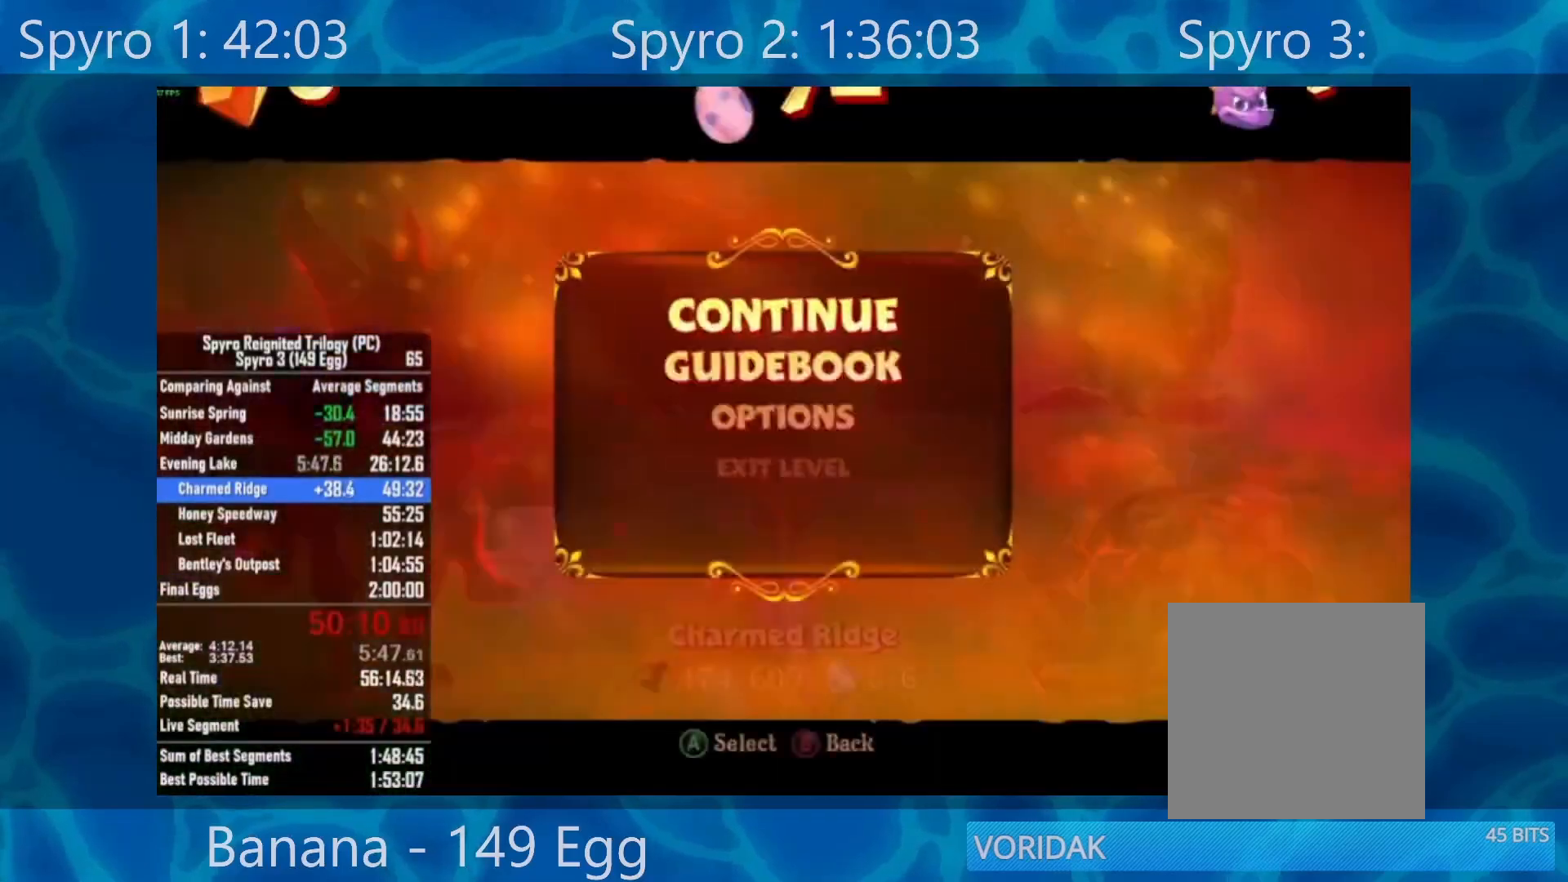
{"buttons": [], "left_stick": "center", "right_stick": "center", "events": [[133, "A", "down"], [233, "A", "up"], [267, "DPAD_UP", "down"], [333, "A", "down"], [333, "DPAD_UP", "up"], [417, "A", "up"]]}
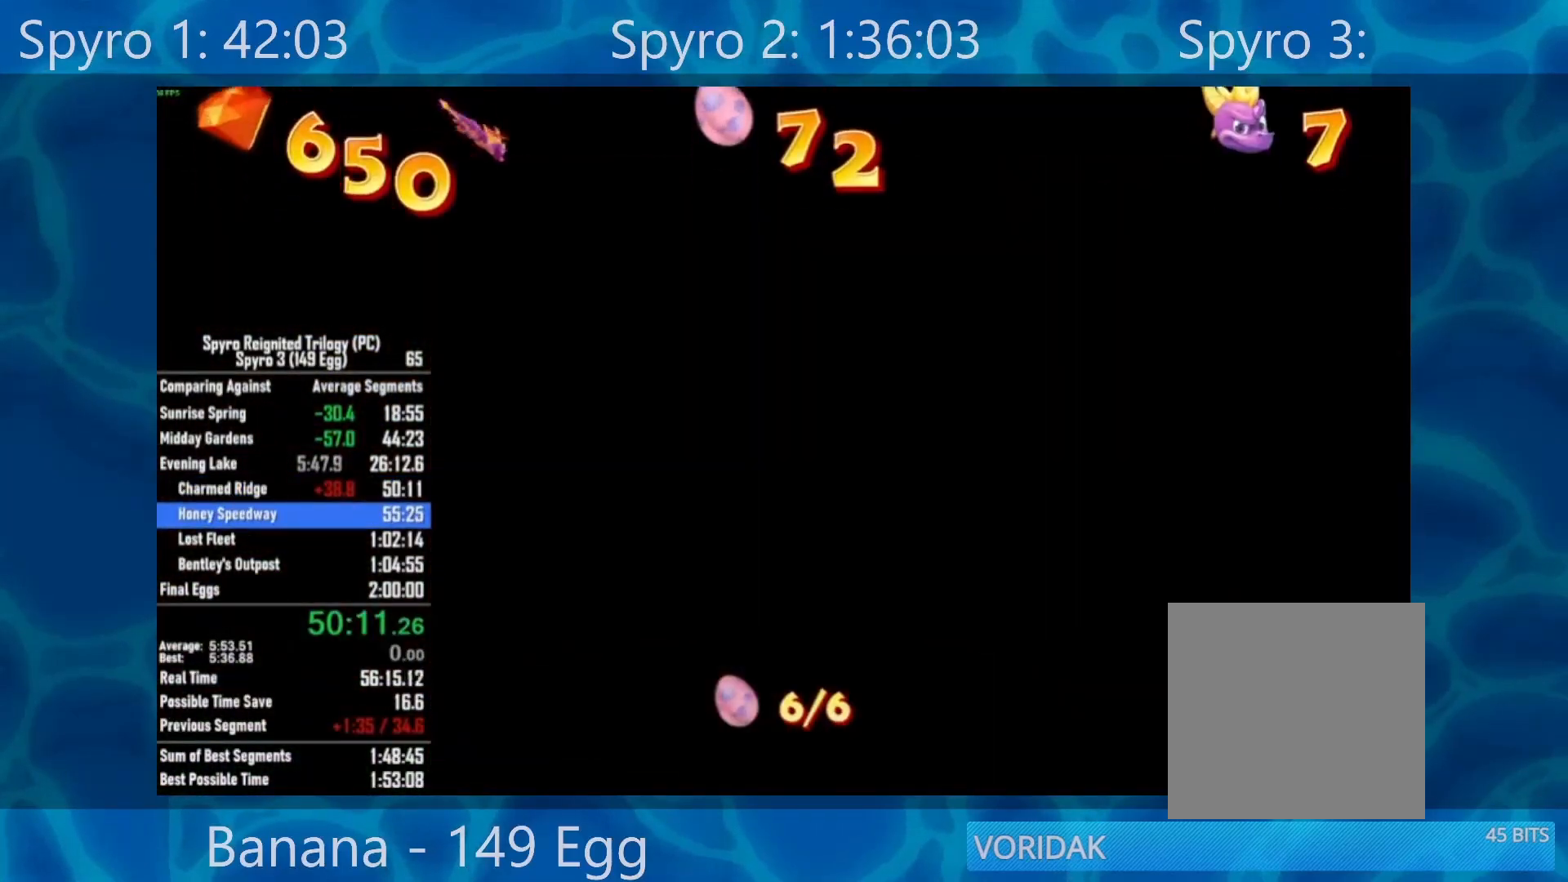
{"buttons": [], "left_stick": "center", "right_stick": "center", "events": []}
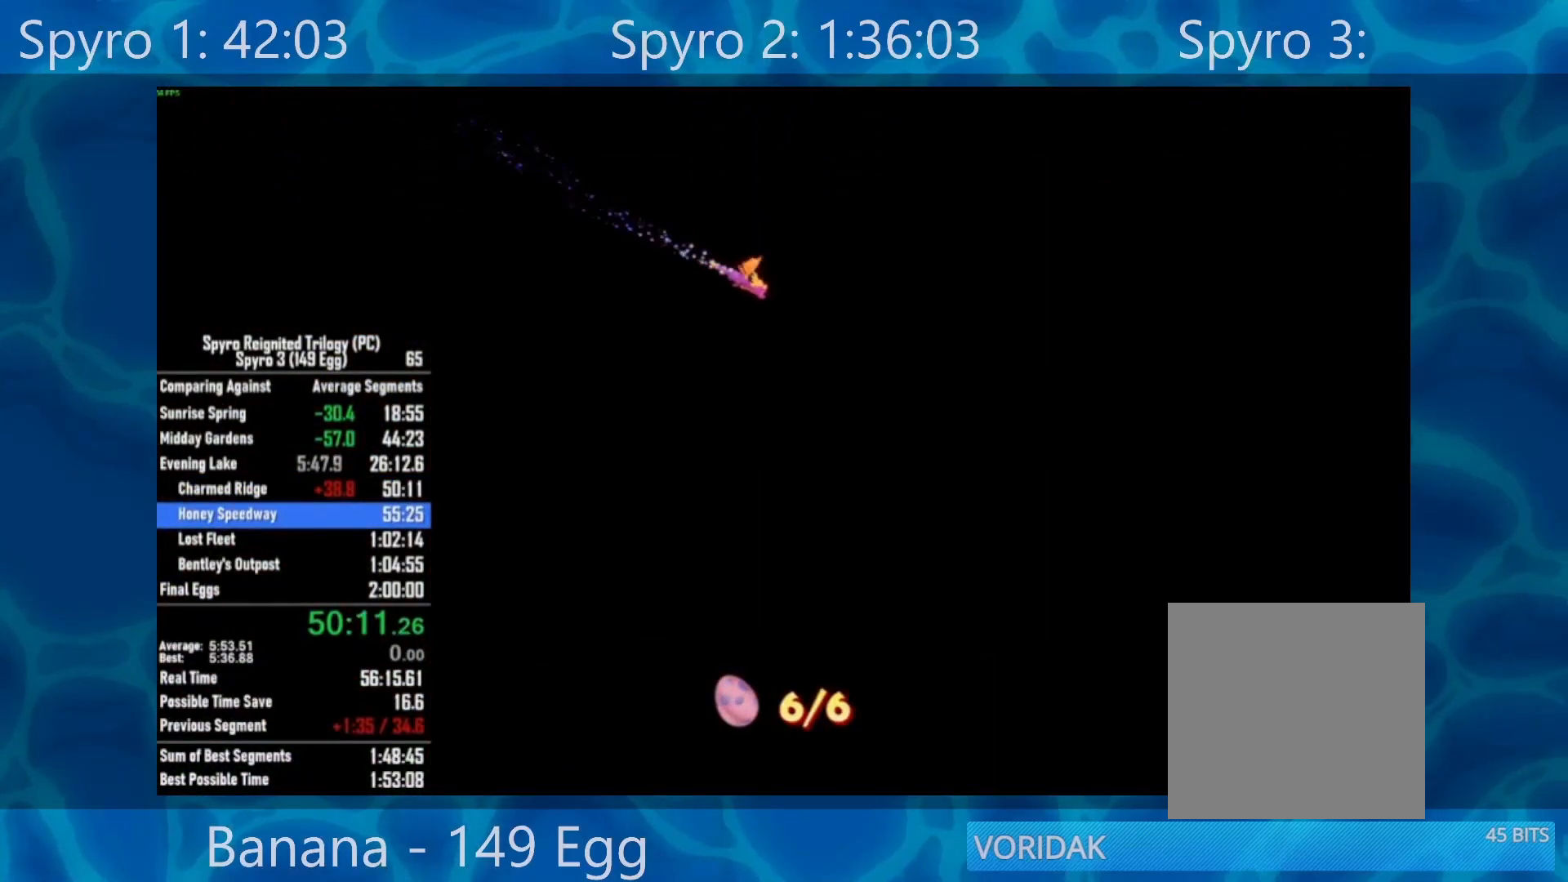
{"buttons": [], "left_stick": "center", "right_stick": "center", "events": []}
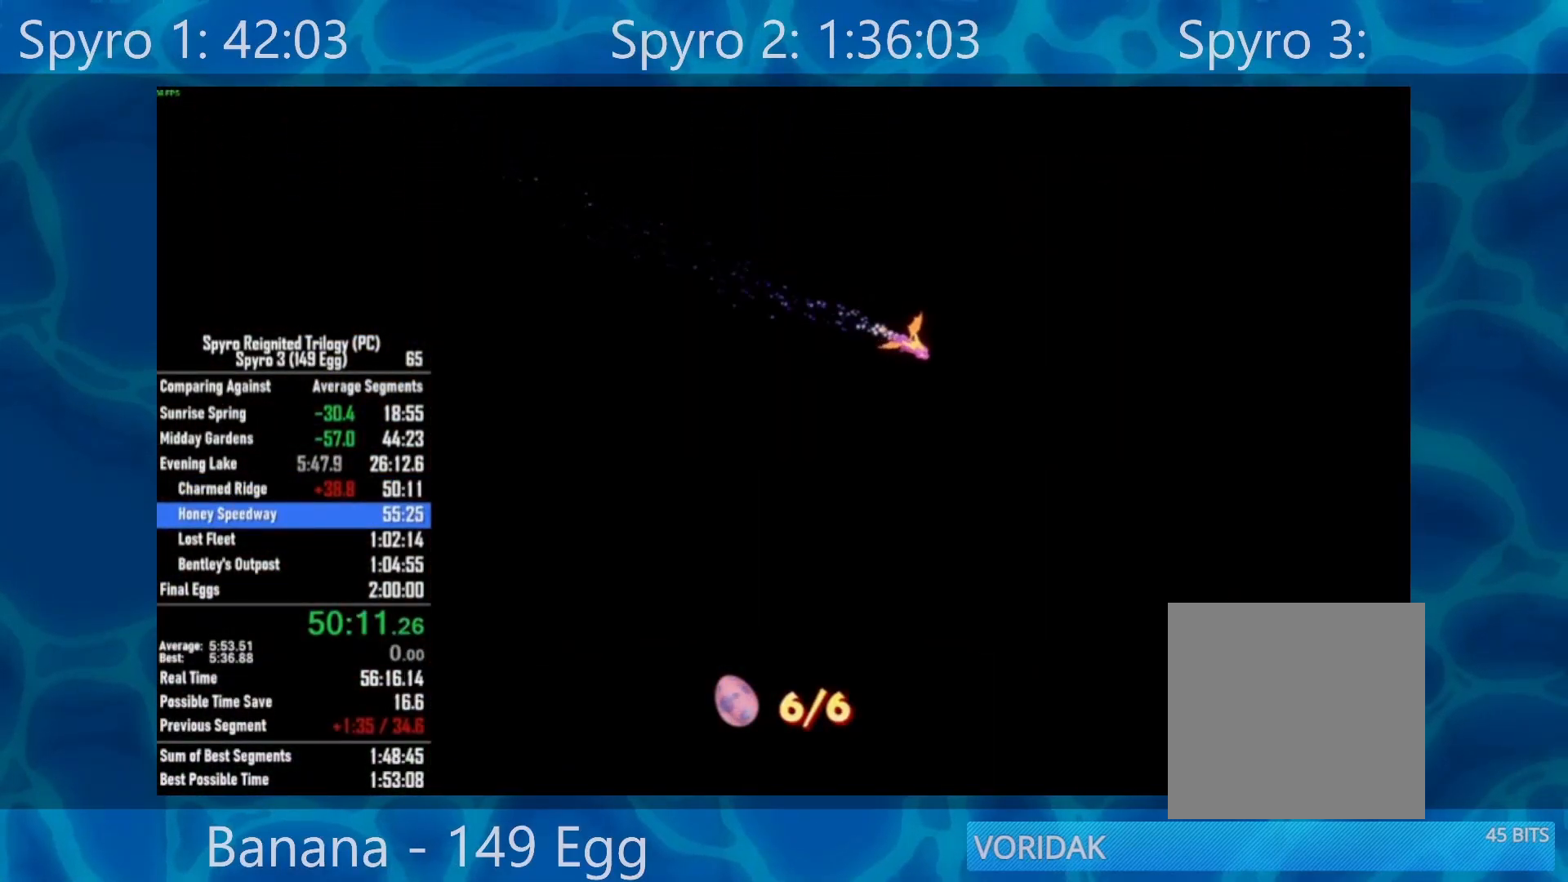
{"buttons": [], "left_stick": "center", "right_stick": "center", "events": []}
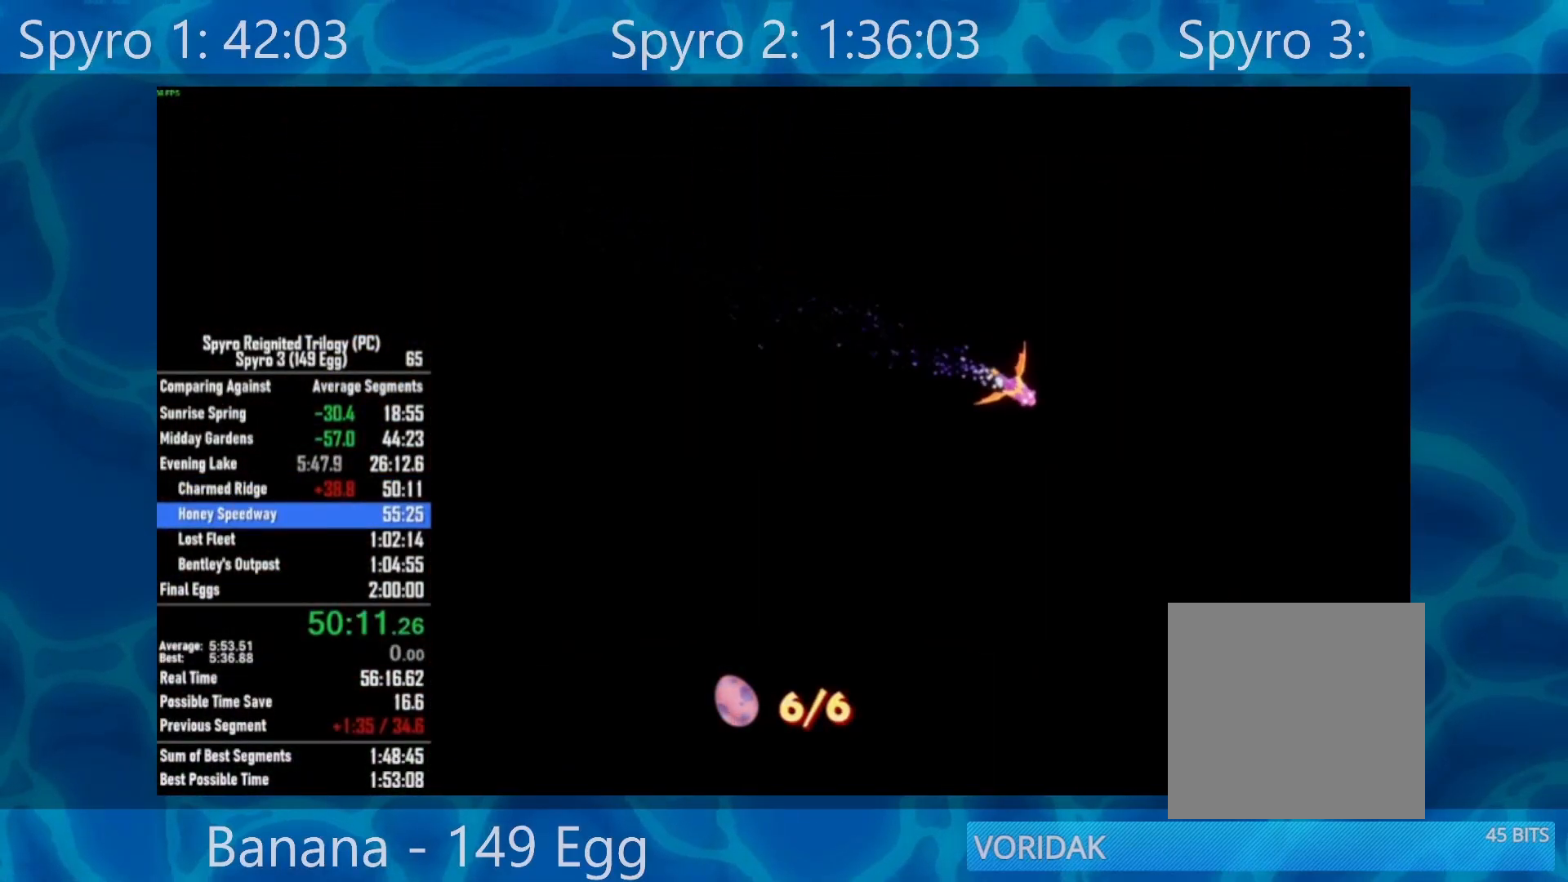
{"buttons": [], "left_stick": "center", "right_stick": "center", "events": []}
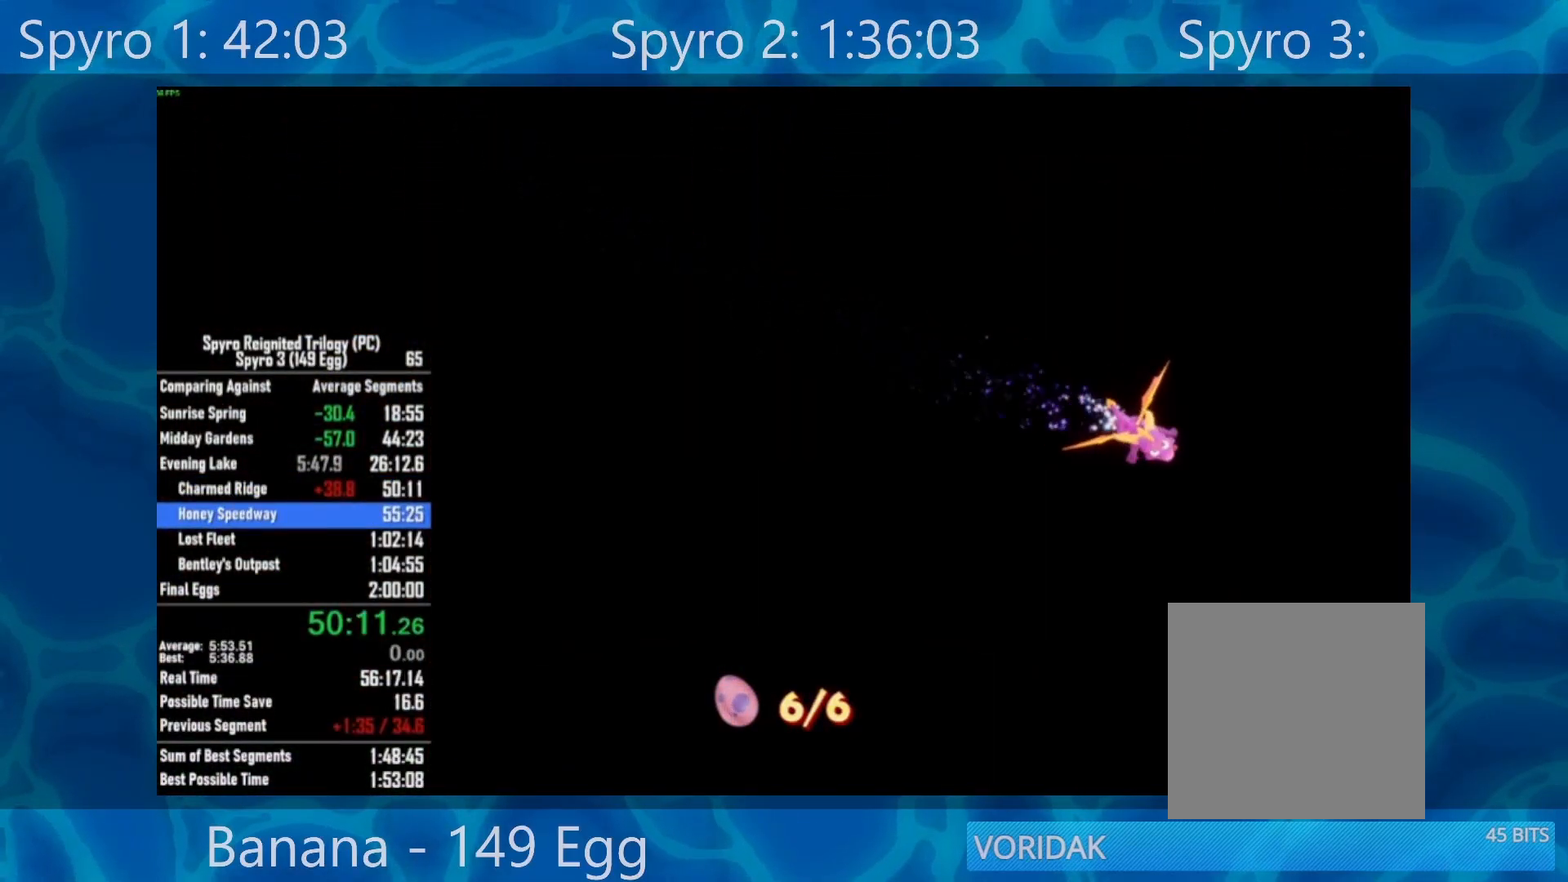
{"buttons": [], "left_stick": "center", "right_stick": "center", "events": []}
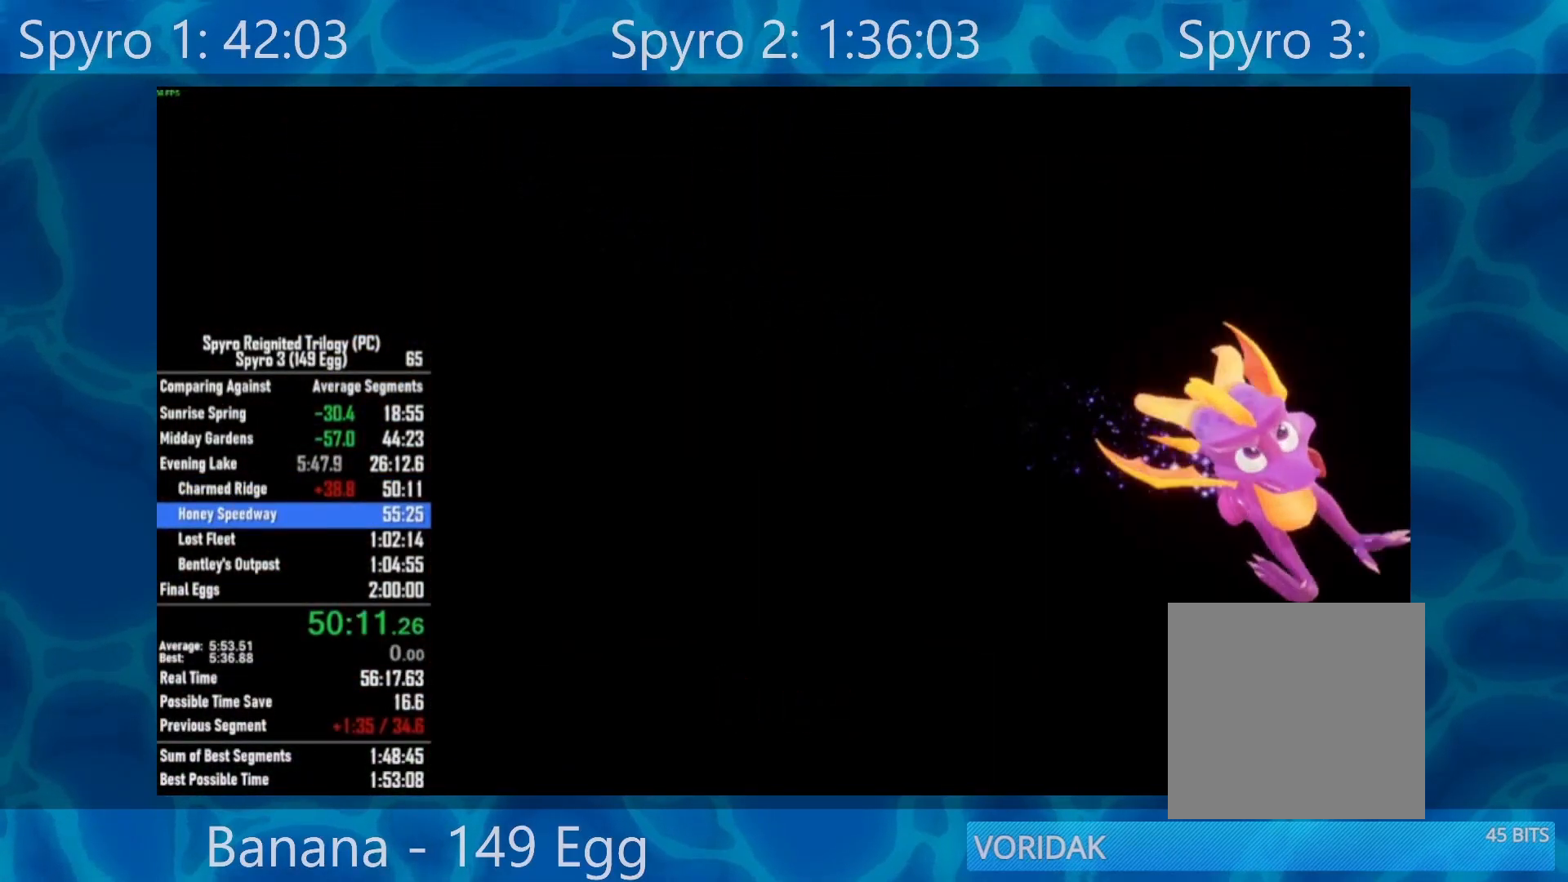
{"buttons": [], "left_stick": "center", "right_stick": "center", "events": []}
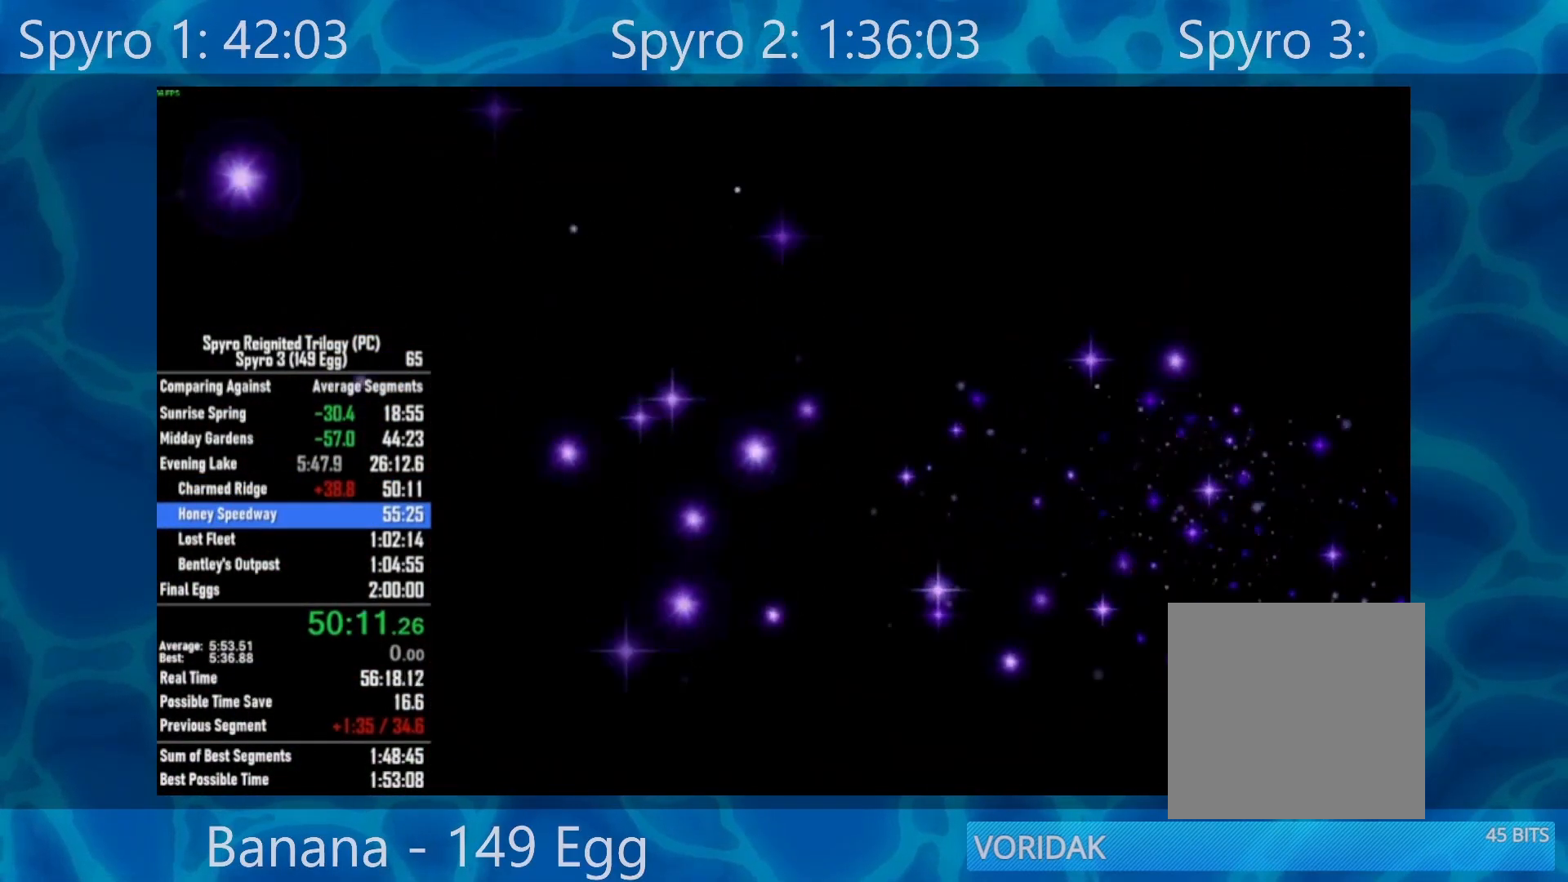
{"buttons": [], "left_stick": "center", "right_stick": "center", "events": []}
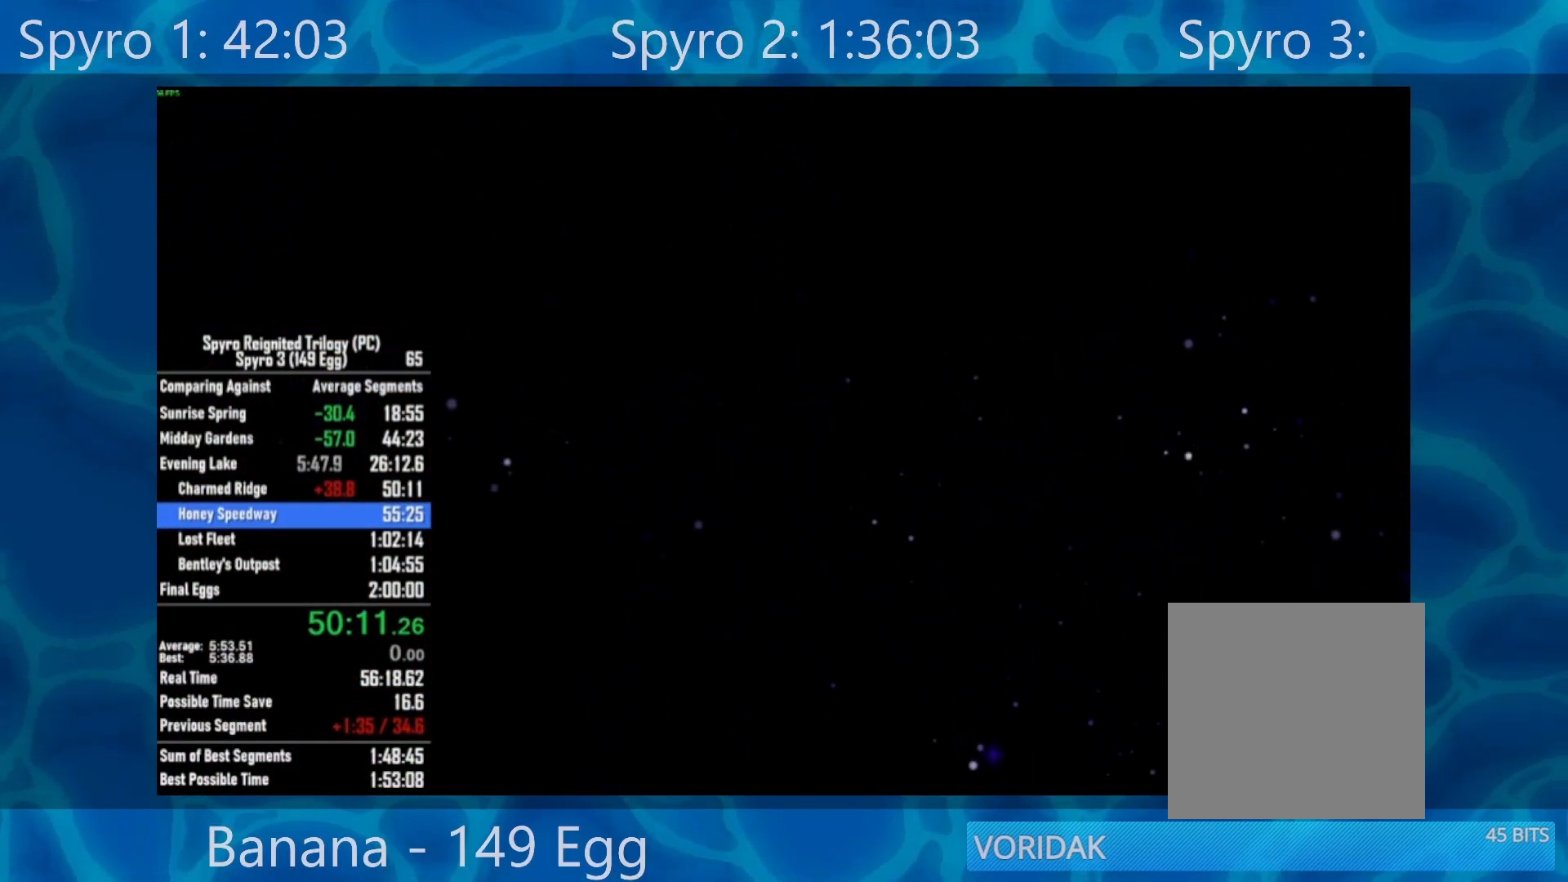
{"buttons": [], "left_stick": "center", "right_stick": "center", "events": []}
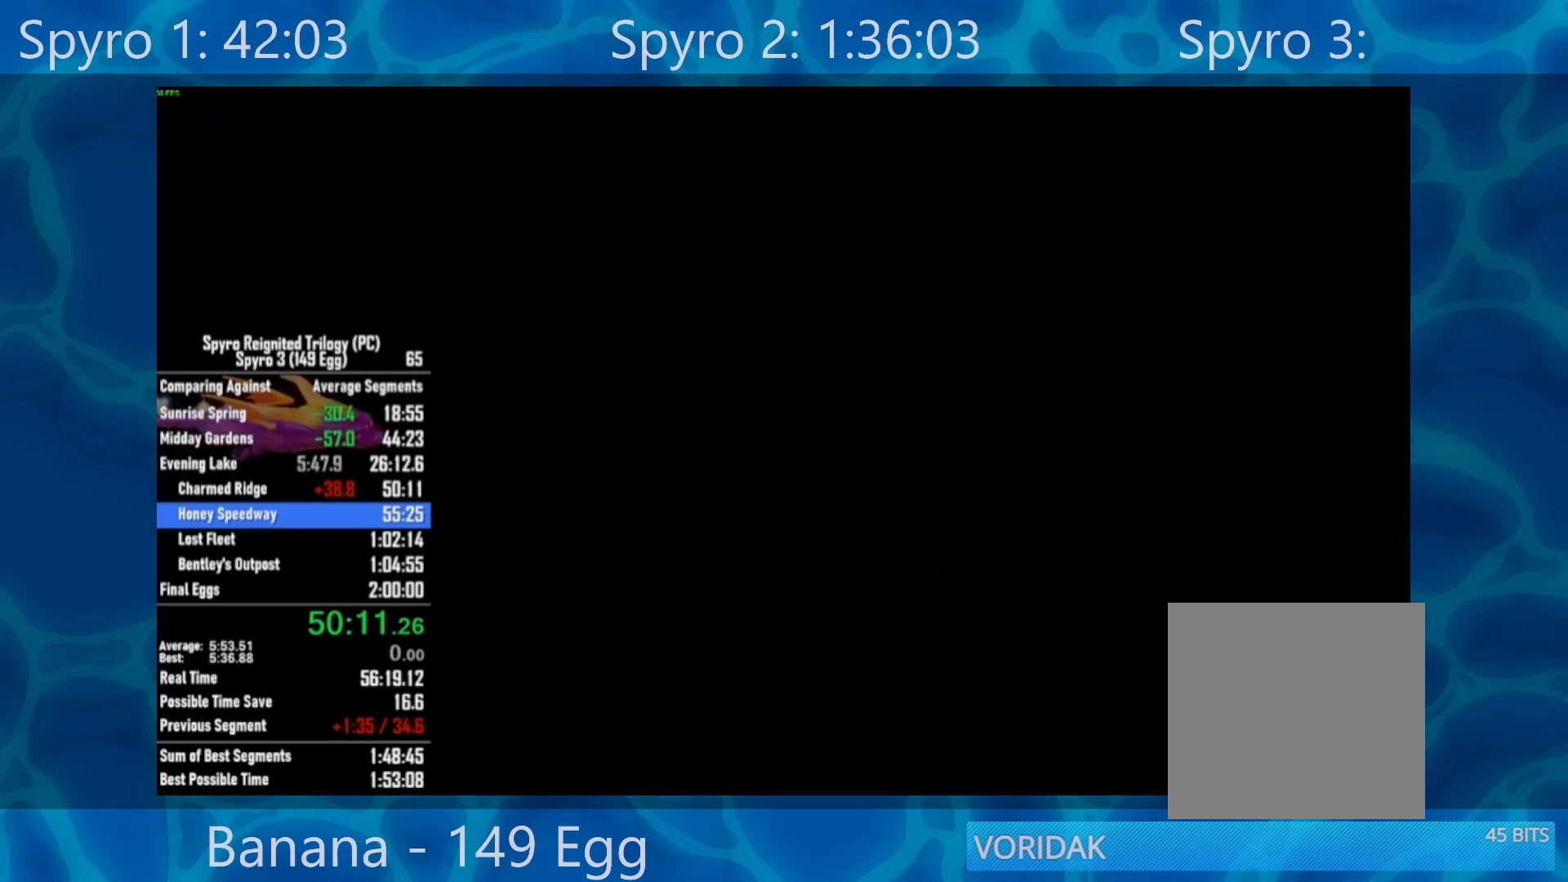
{"buttons": [], "left_stick": "center", "right_stick": "center", "events": []}
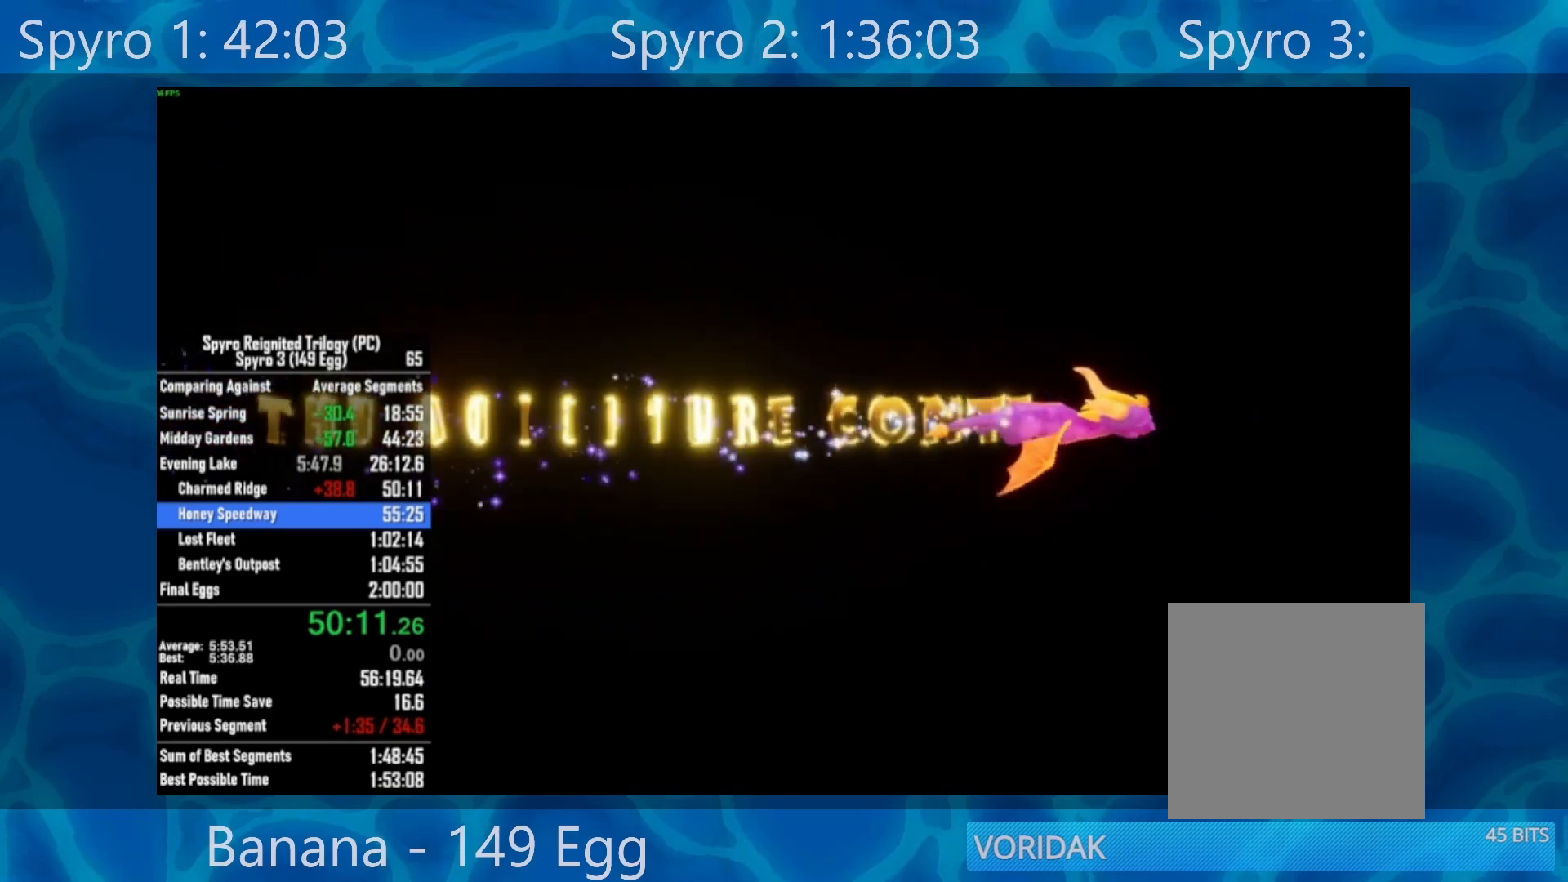
{"buttons": [], "left_stick": "center", "right_stick": "center", "events": [[200, "R2", "down"], [400, "R2", "up"]]}